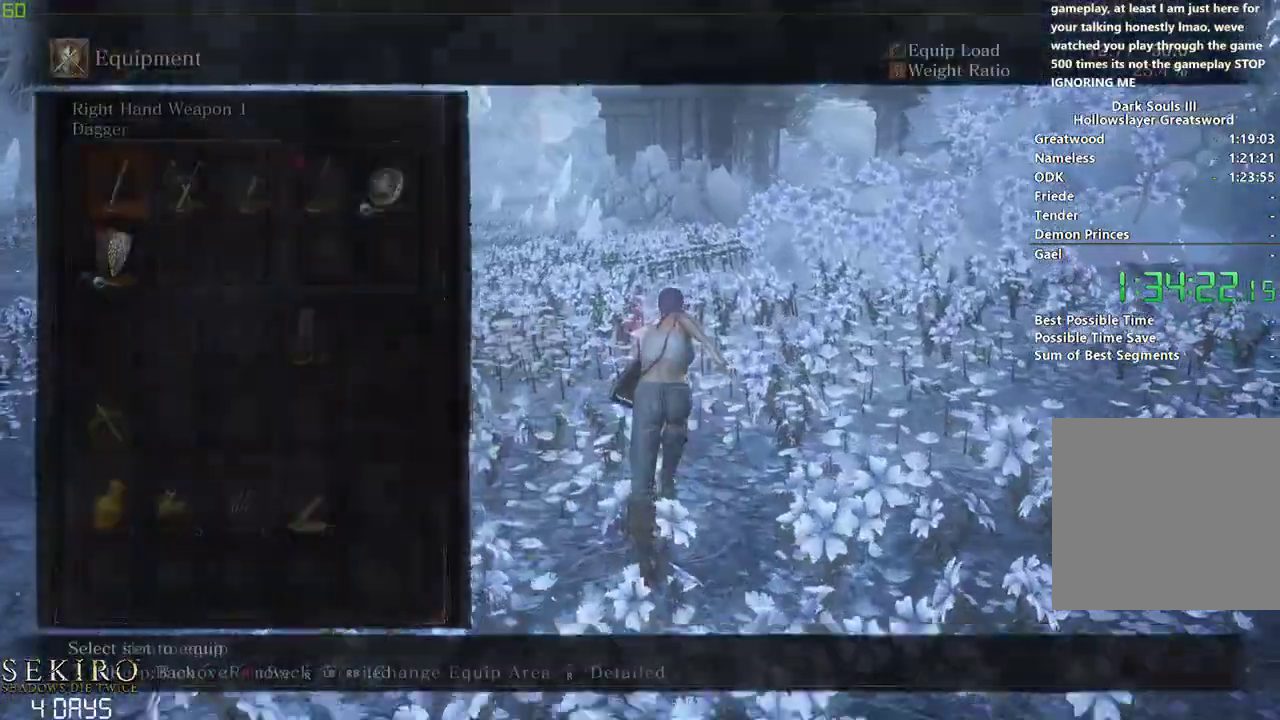
Gameplay with a controller (Xbox layout); each line is a JSON object with the inputs held at the frame after it. "events" lists button and stick changes between this image and that frame as [ms after this image, input, new state], when the widget could be followed in between.
{"buttons": ["B"], "left_stick": "center", "right_stick": "center", "events": [[33, "A", "up"]]}
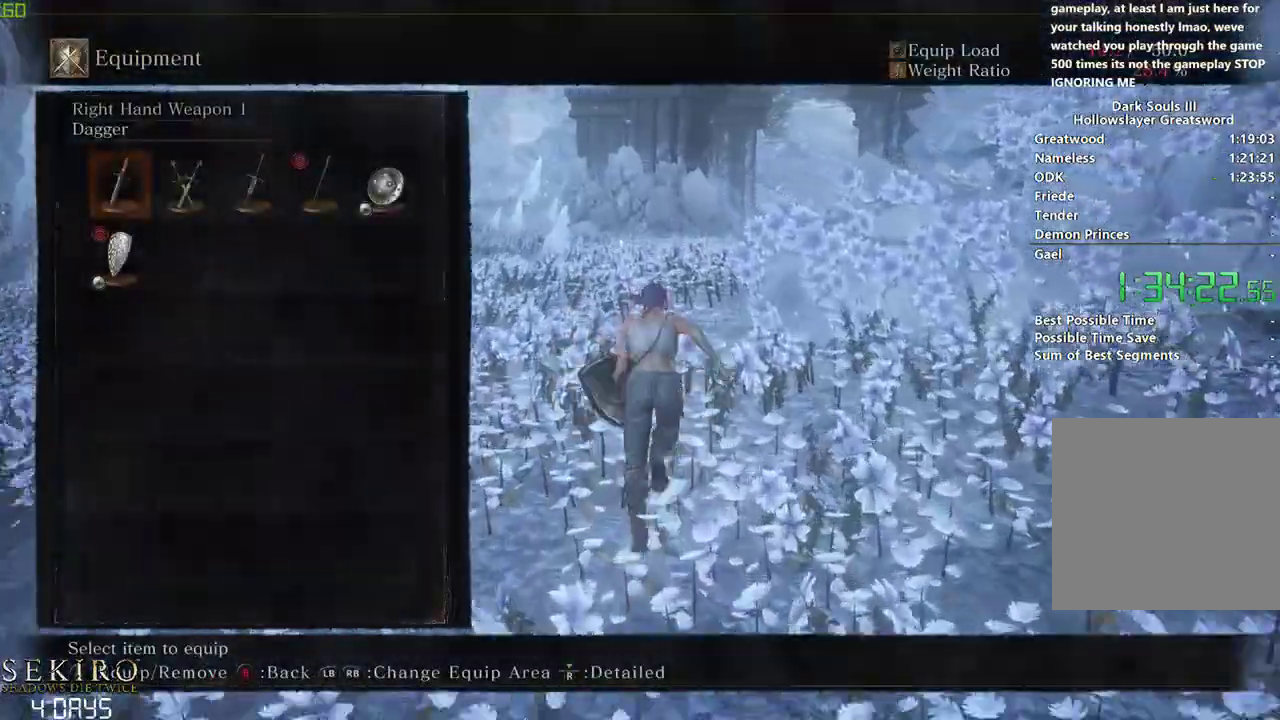
{"buttons": ["B"], "left_stick": "center", "right_stick": "center", "events": []}
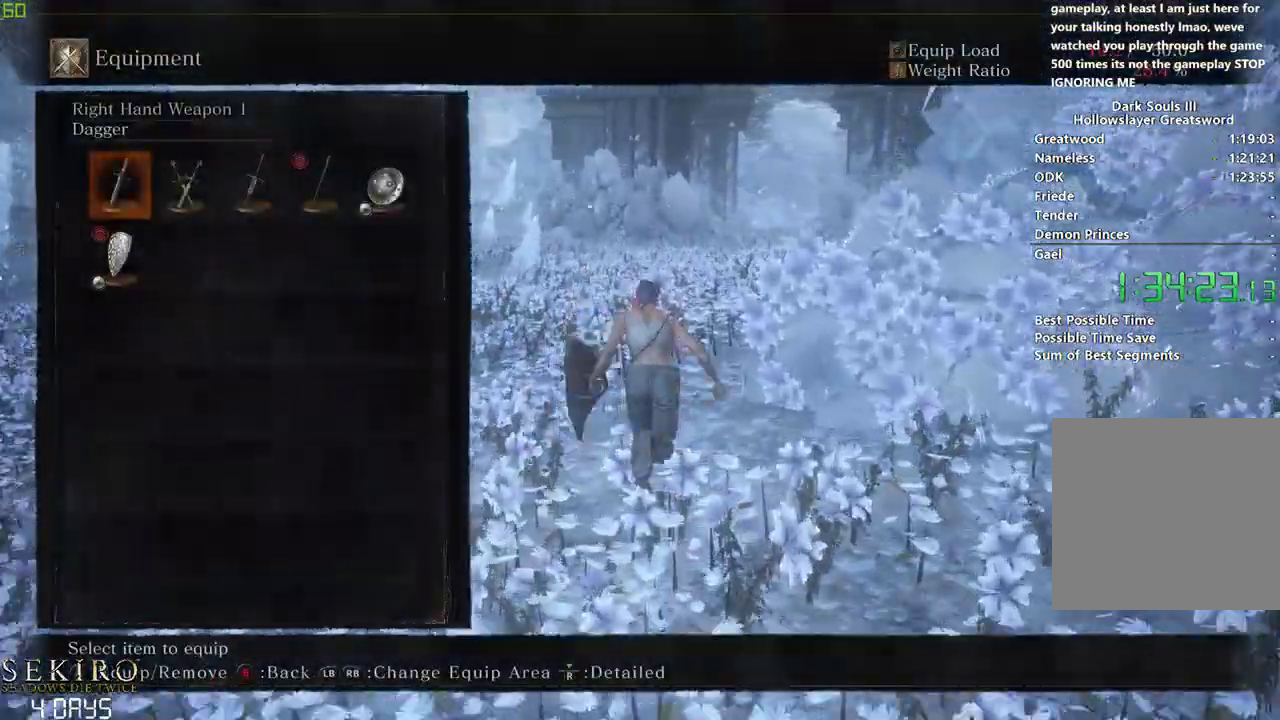
{"buttons": ["B", "START"], "left_stick": "center", "right_stick": "center", "events": [[17, "DPAD_RIGHT", "down"], [100, "DPAD_RIGHT", "up"], [167, "DPAD_RIGHT", "down"], [300, "A", "down"], [300, "DPAD_RIGHT", "up"], [417, "A", "up"], [450, "START", "down"]]}
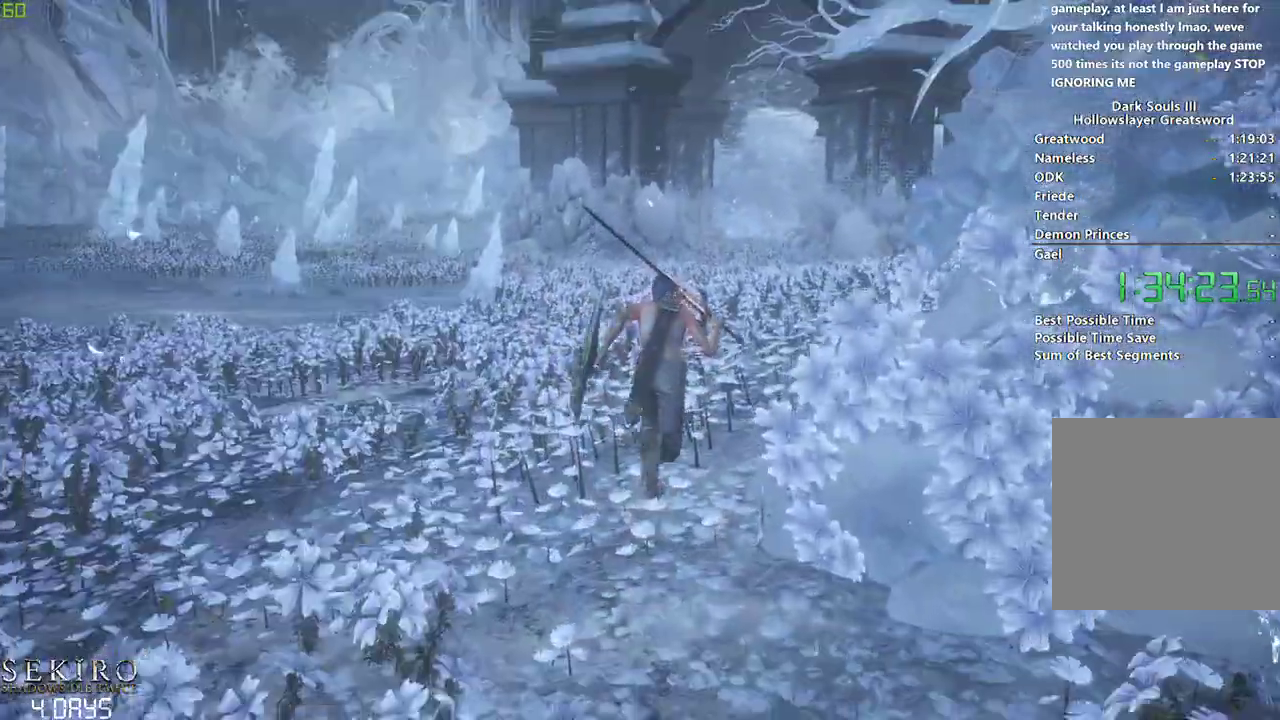
{"buttons": ["B"], "left_stick": "center", "right_stick": "center", "events": [[17, "START", "up"], [117, "START", "down"], [217, "A", "down"], [217, "START", "up"], [350, "A", "up"], [350, "DPAD_DOWN", "down"], [433, "DPAD_DOWN", "up"]]}
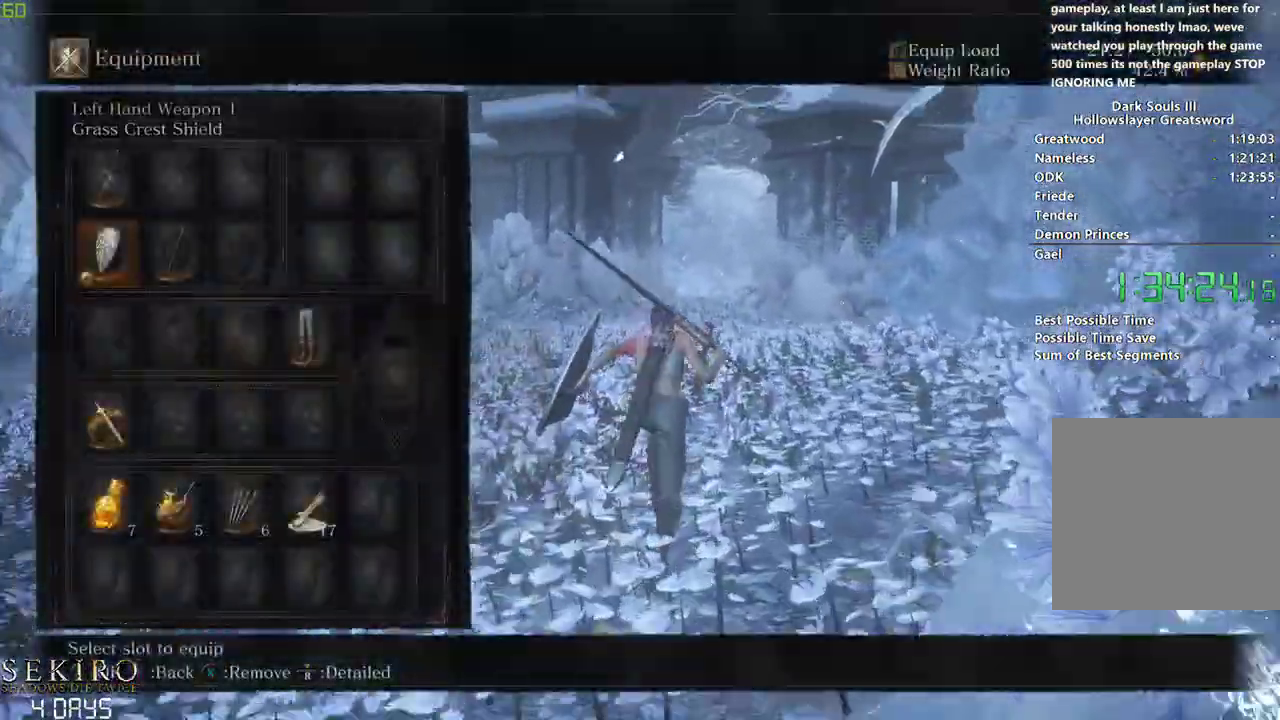
{"buttons": ["B"], "left_stick": "center", "right_stick": "center", "events": [[183, "DPAD_DOWN", "down"], [317, "DPAD_DOWN", "up"], [350, "A", "down"], [450, "A", "up"]]}
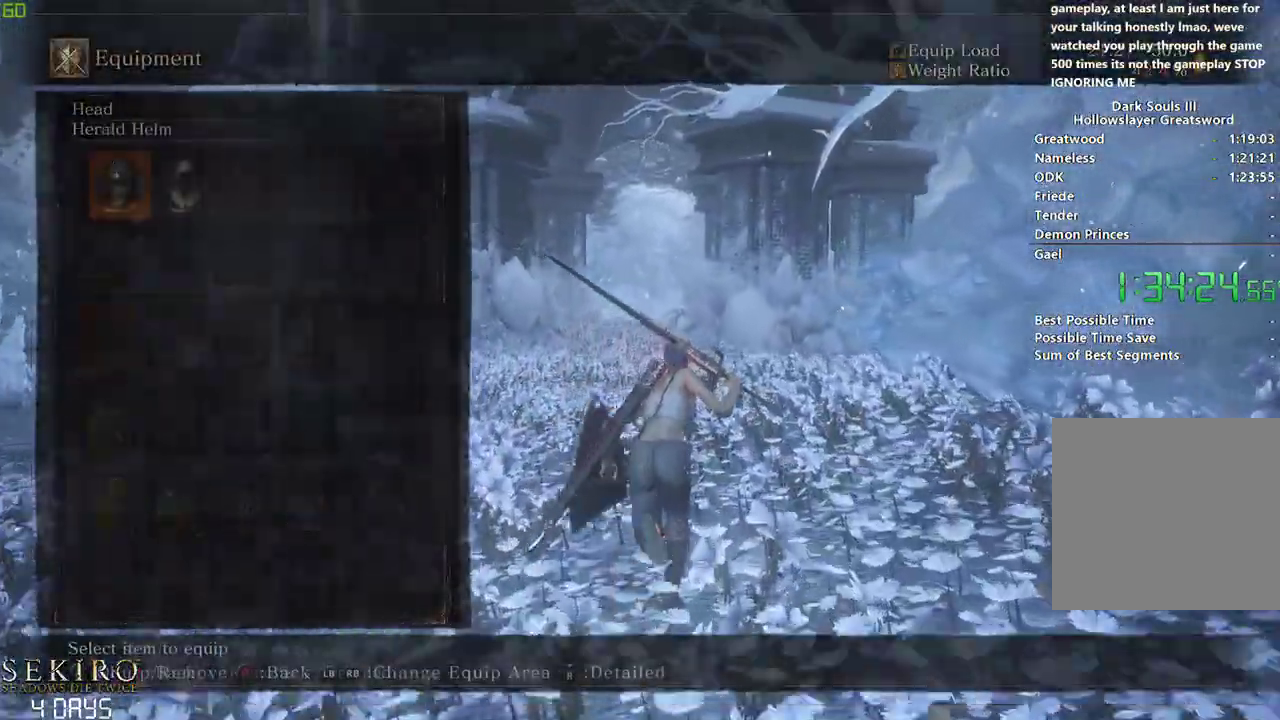
{"buttons": ["B"], "left_stick": "center", "right_stick": "center", "events": [[33, "A", "down"], [183, "A", "up"], [183, "R1", "down"], [317, "R1", "up"]]}
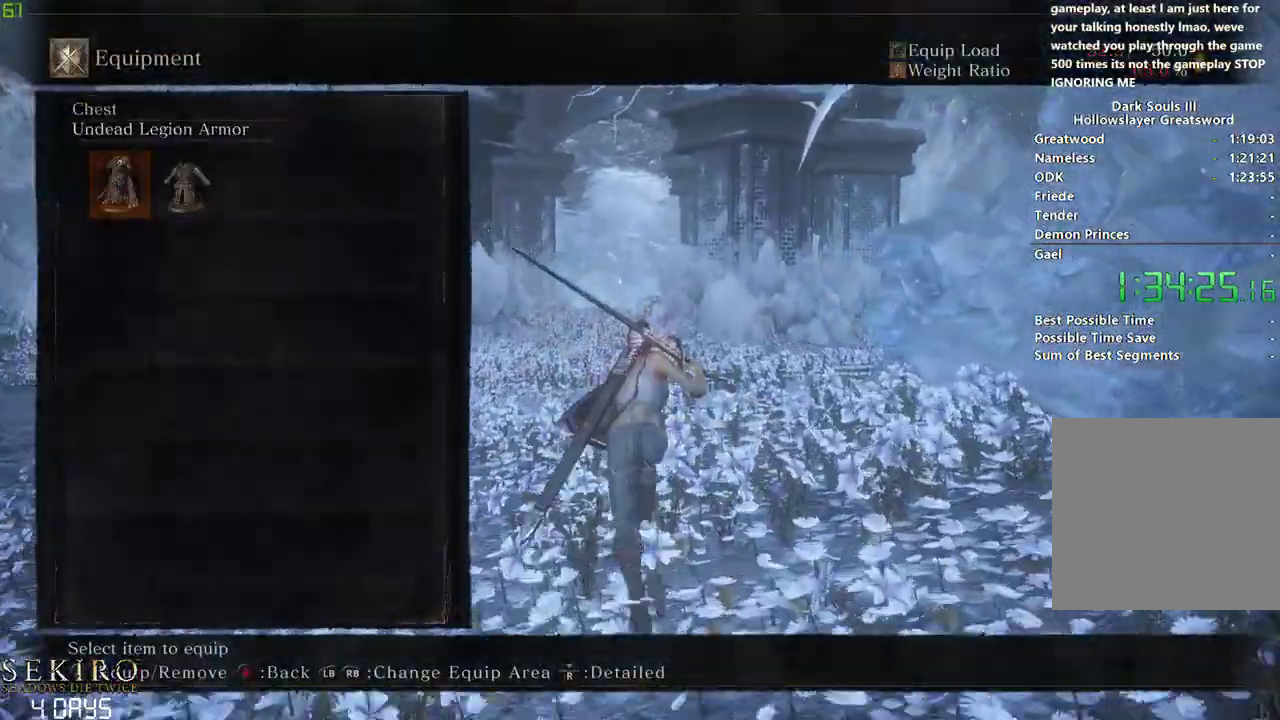
{"buttons": ["B"], "left_stick": "center", "right_stick": "center", "events": [[50, "A", "down"], [183, "A", "up"], [217, "R1", "down"], [333, "R1", "up"], [350, "DPAD_RIGHT", "down"], [467, "DPAD_RIGHT", "up"]]}
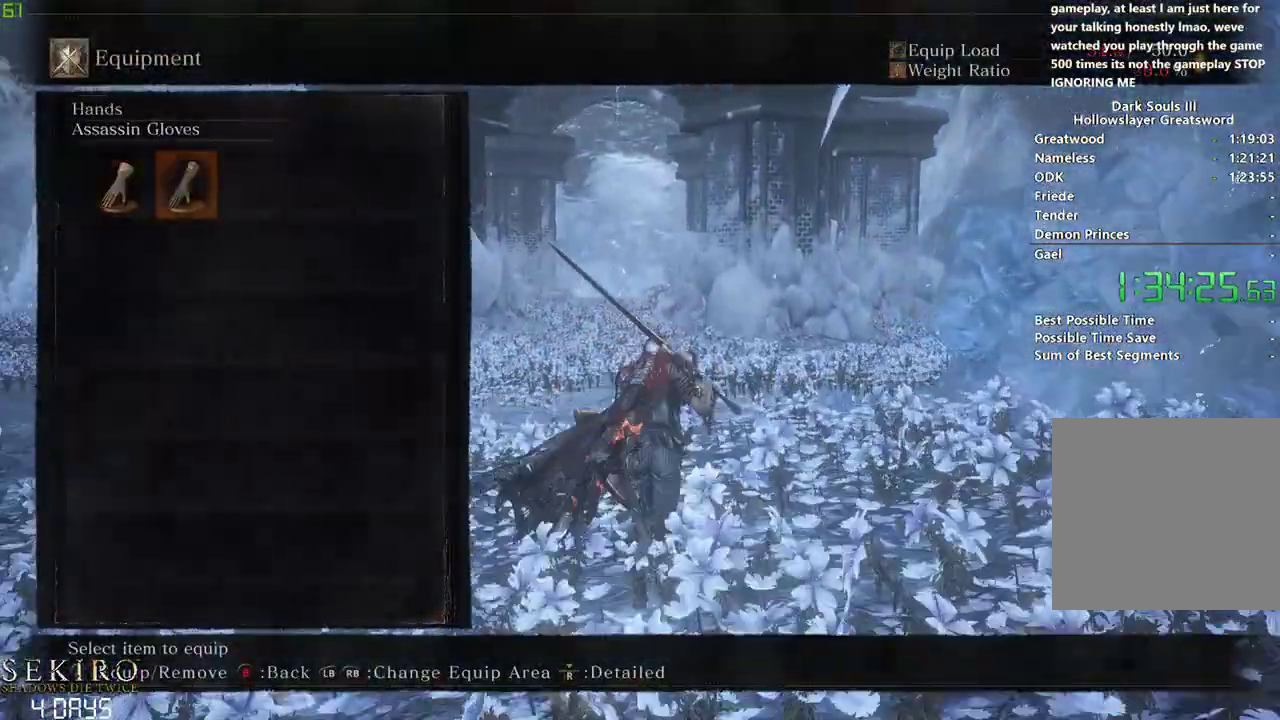
{"buttons": ["B"], "left_stick": "center", "right_stick": "center", "events": [[67, "A", "down"], [233, "A", "up"], [467, "START", "down"], [483, "START", "up"]]}
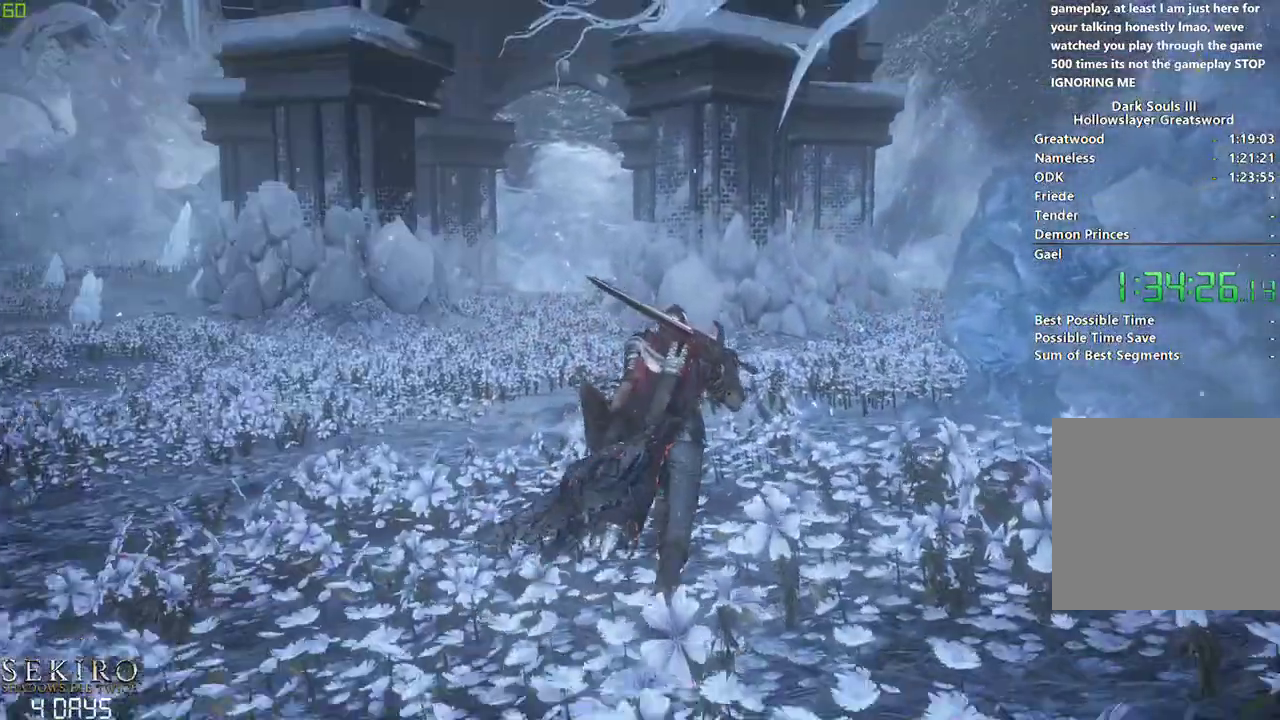
{"buttons": ["B"], "left_stick": "center", "right_stick": "down", "events": [[317, "DPAD_DOWN", "down"], [450, "DPAD_DOWN", "up"], [450, "right_stick", "down"]]}
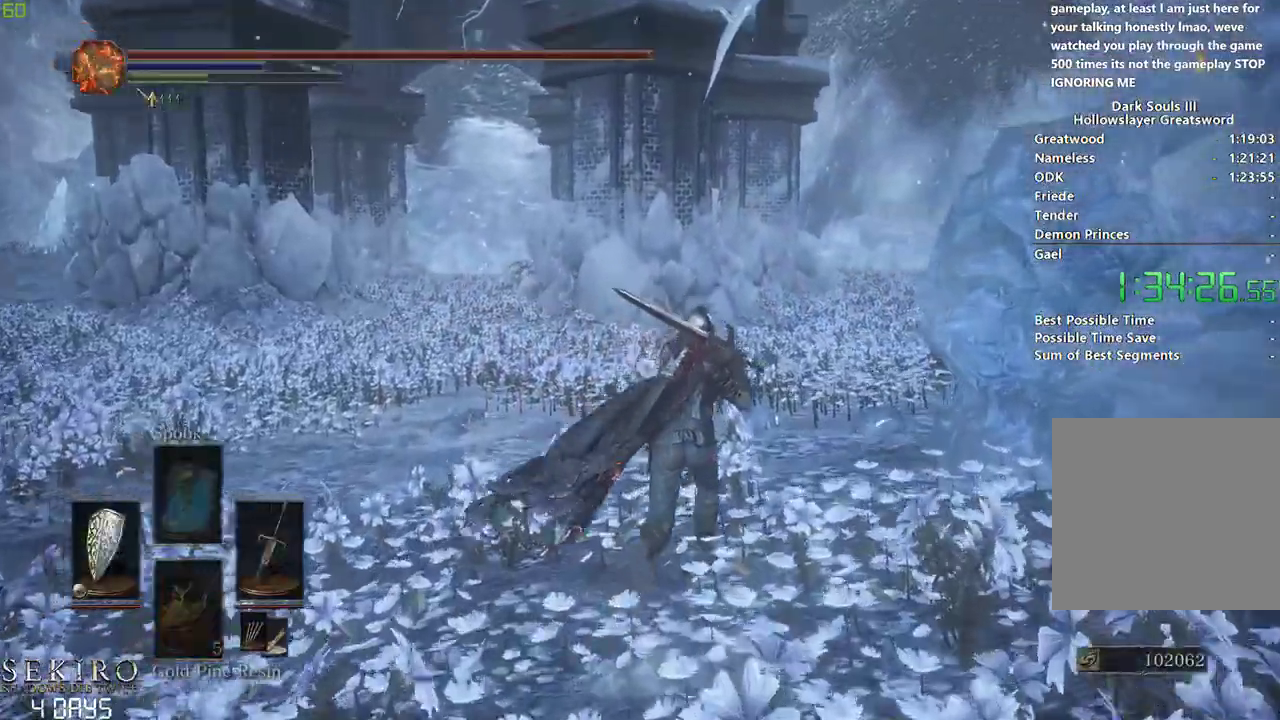
{"buttons": ["B"], "left_stick": "center", "right_stick": "center", "events": [[50, "DPAD_LEFT", "down"], [117, "right_stick", "center"], [233, "DPAD_LEFT", "up"]]}
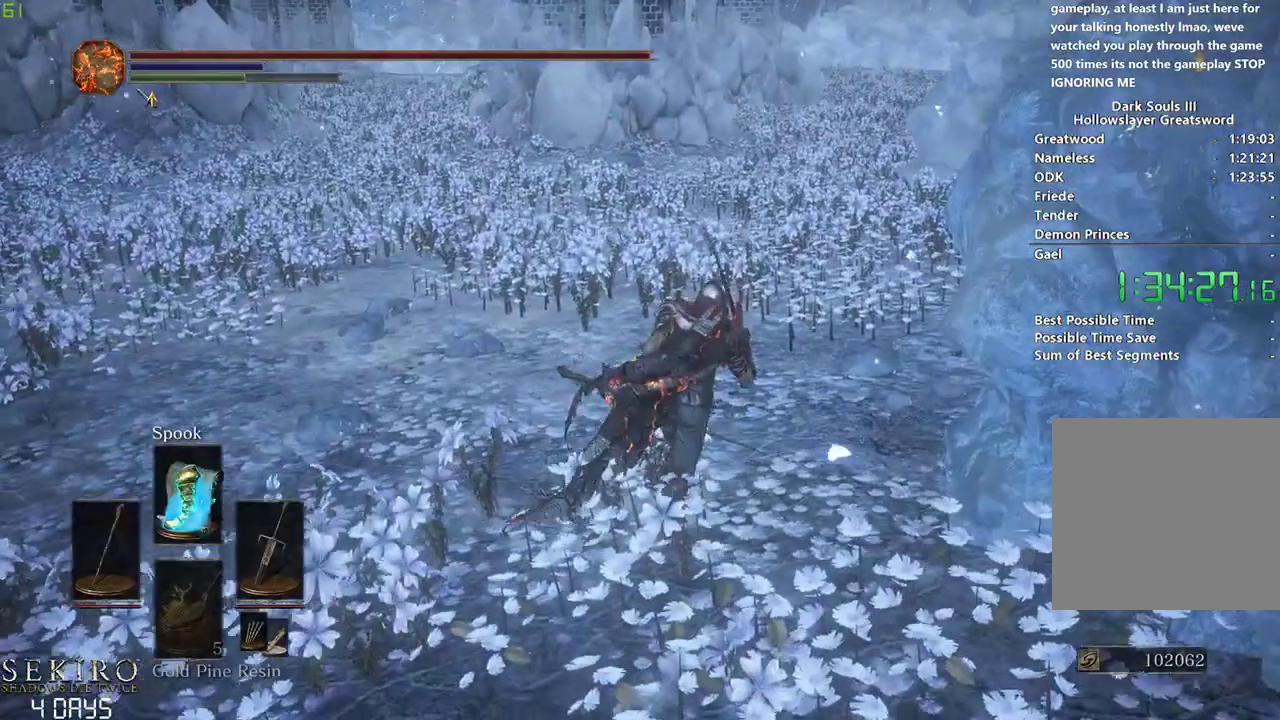
{"buttons": [], "left_stick": "center", "right_stick": "center", "events": [[167, "X", "down"], [267, "X", "up"], [433, "B", "up"]]}
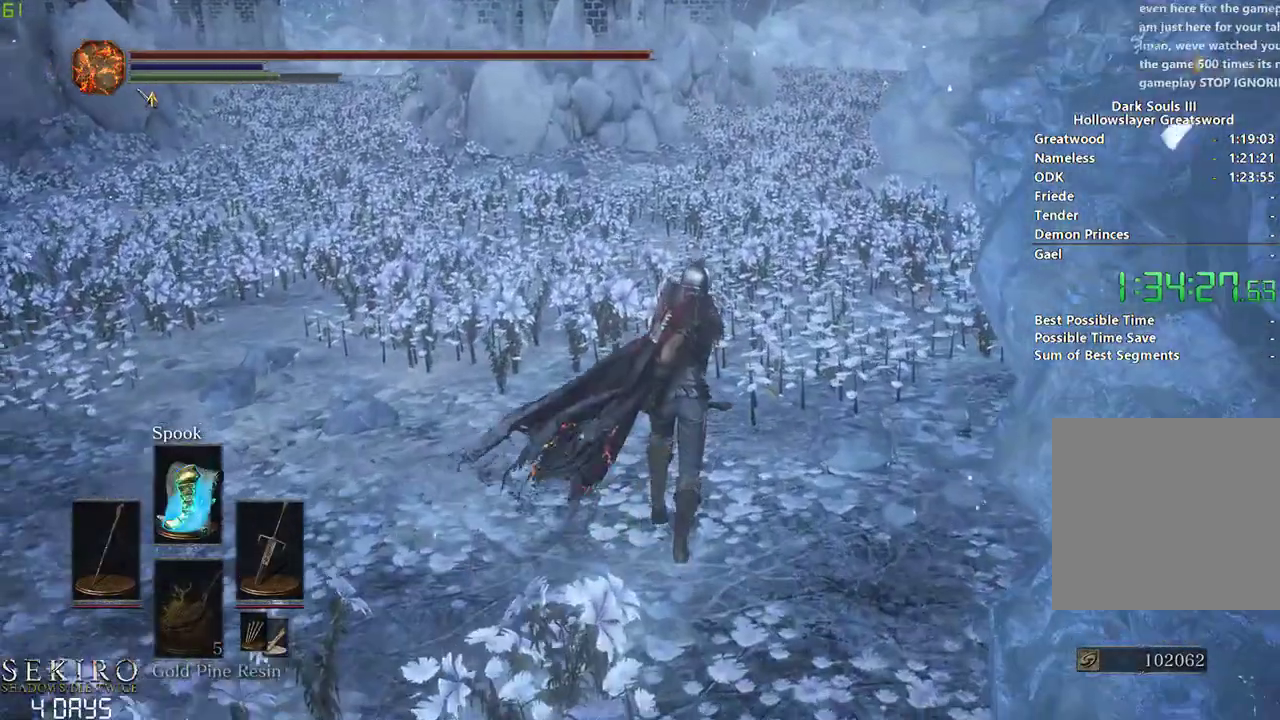
{"buttons": ["DPAD_DOWN"], "left_stick": "center", "right_stick": "up-left", "events": [[417, "DPAD_DOWN", "down"], [450, "right_stick", "up-left"]]}
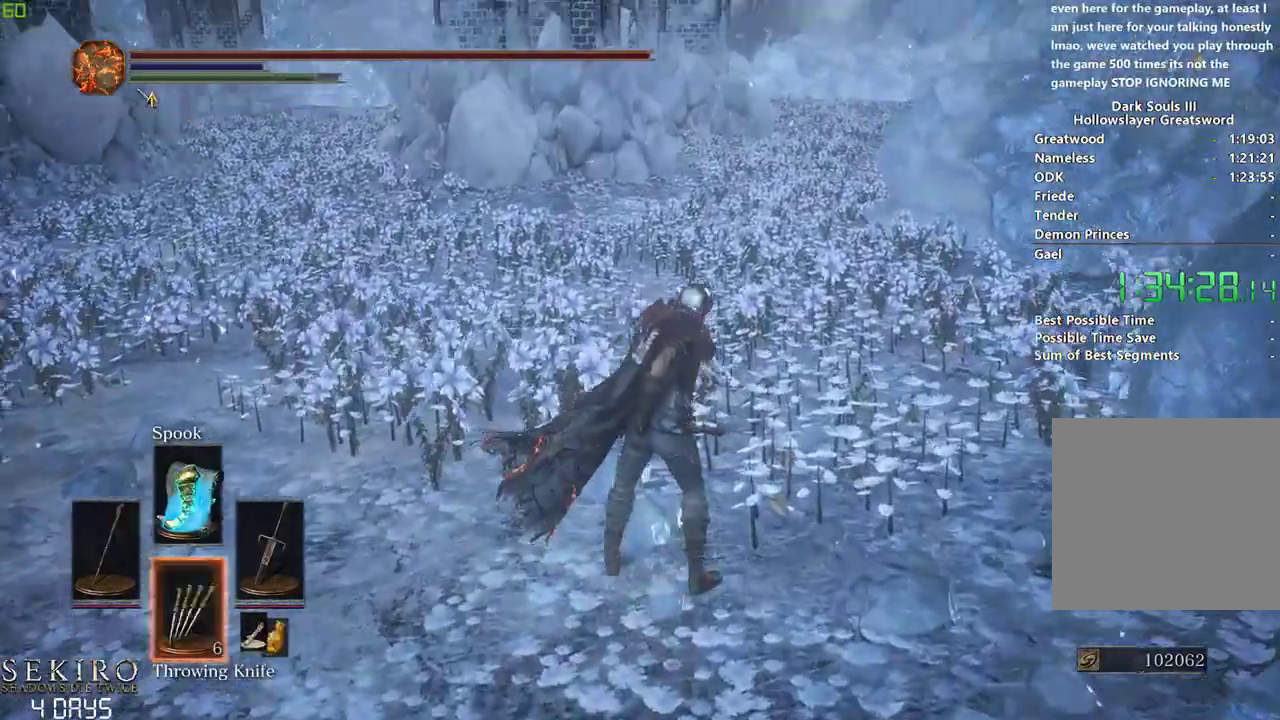
{"buttons": ["L1"], "left_stick": "center", "right_stick": "center", "events": [[17, "right_stick", "center"], [33, "DPAD_DOWN", "up"], [250, "L1", "down"], [333, "L1", "up"], [417, "L1", "down"]]}
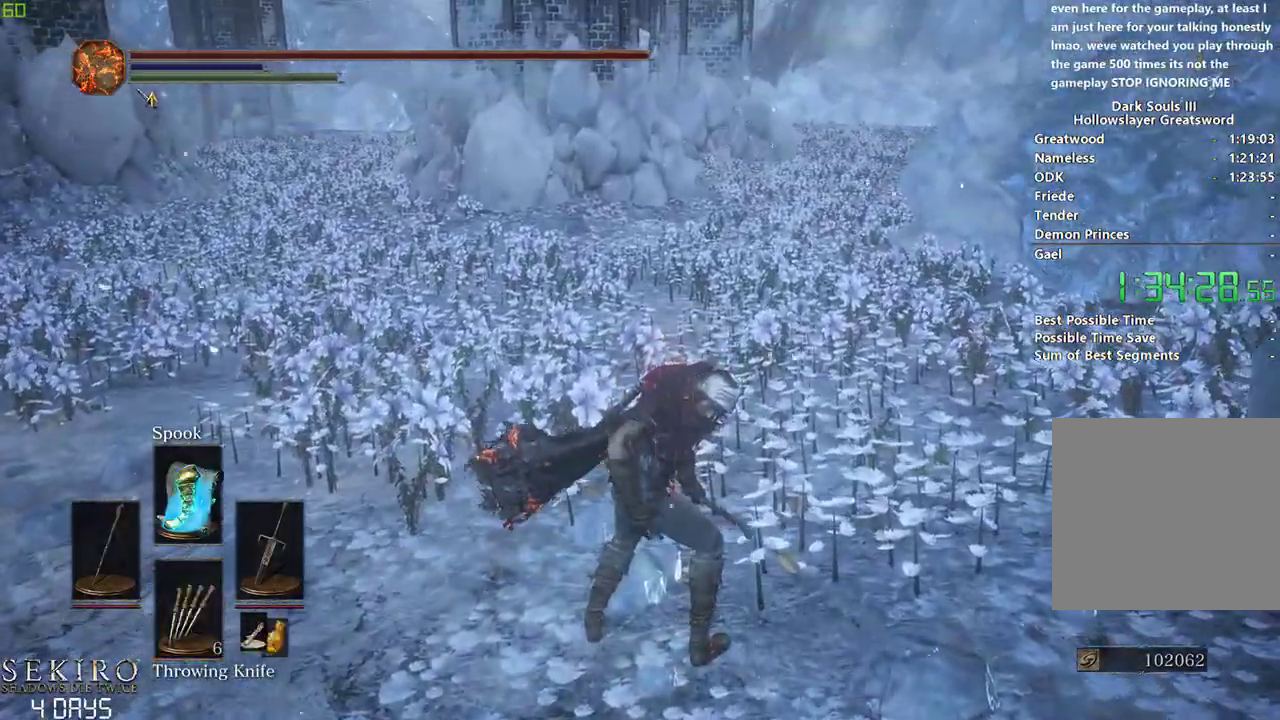
{"buttons": [], "left_stick": "center", "right_stick": "center", "events": [[217, "L1", "up"], [300, "L1", "down"], [417, "L1", "up"]]}
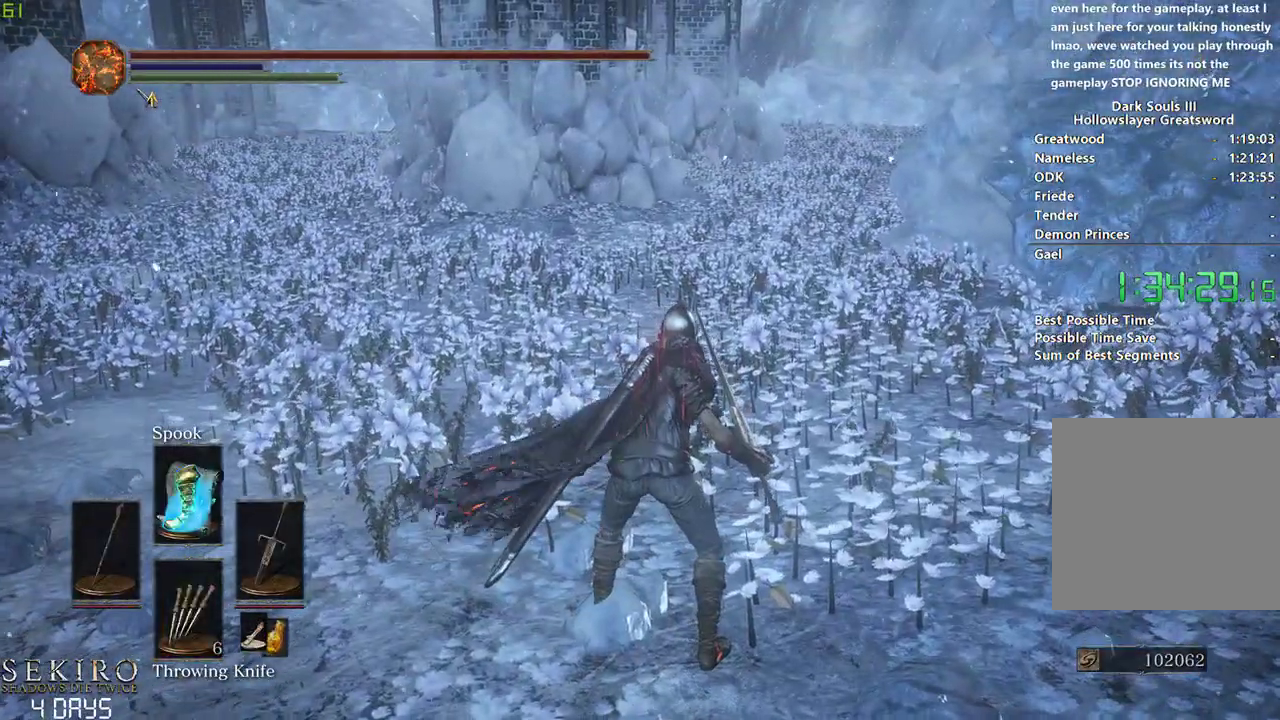
{"buttons": ["X"], "left_stick": "center", "right_stick": "center", "events": [[483, "X", "down"]]}
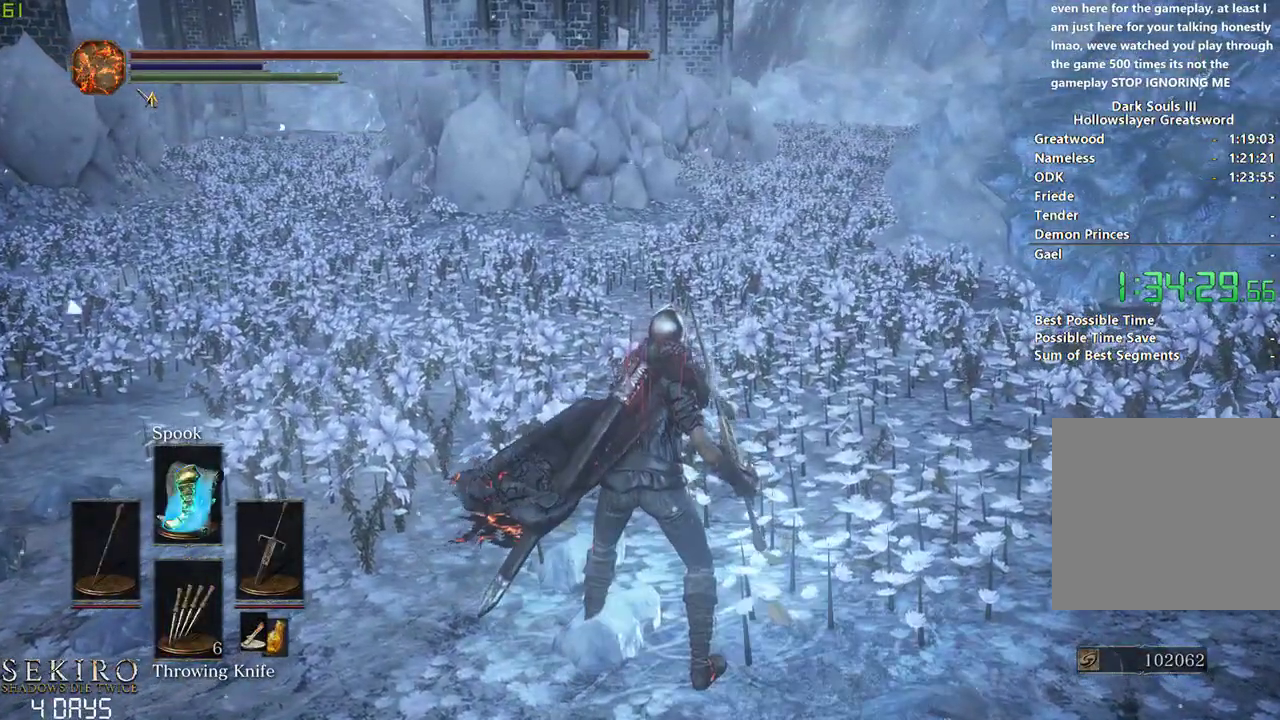
{"buttons": [], "left_stick": "center", "right_stick": "center", "events": [[117, "X", "up"], [167, "X", "down"], [300, "X", "up"], [367, "X", "down"], [467, "X", "up"]]}
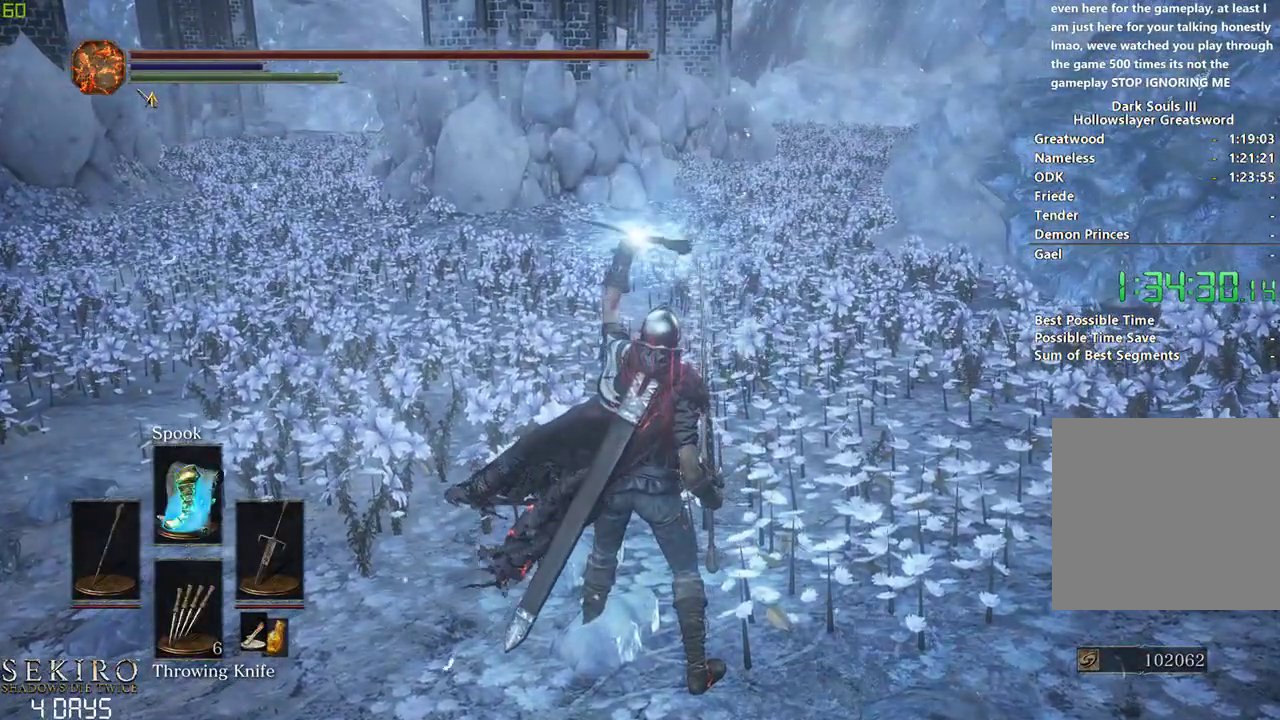
{"buttons": [], "left_stick": "center", "right_stick": "center", "events": [[33, "X", "down"], [133, "X", "up"], [200, "X", "down"], [300, "X", "up"], [400, "X", "down"], [450, "X", "up"]]}
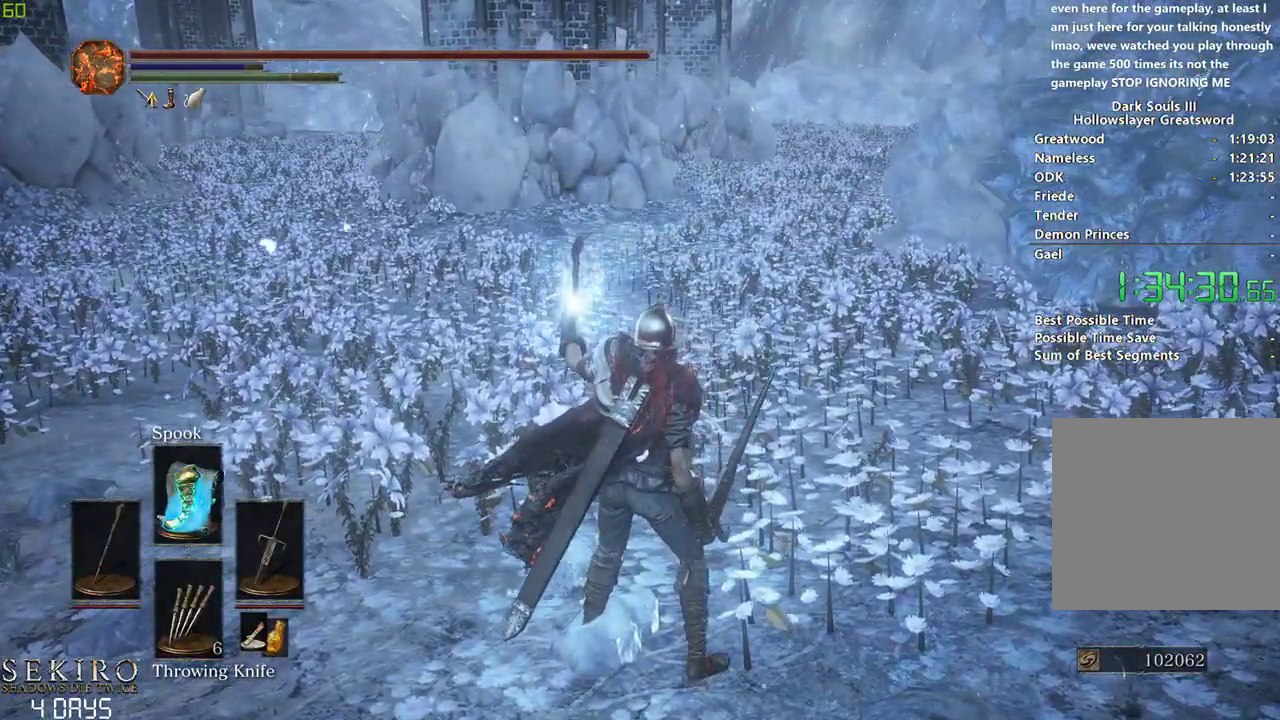
{"buttons": [], "left_stick": "center", "right_stick": "center", "events": [[33, "X", "down"], [117, "X", "up"], [167, "X", "down"], [233, "X", "up"]]}
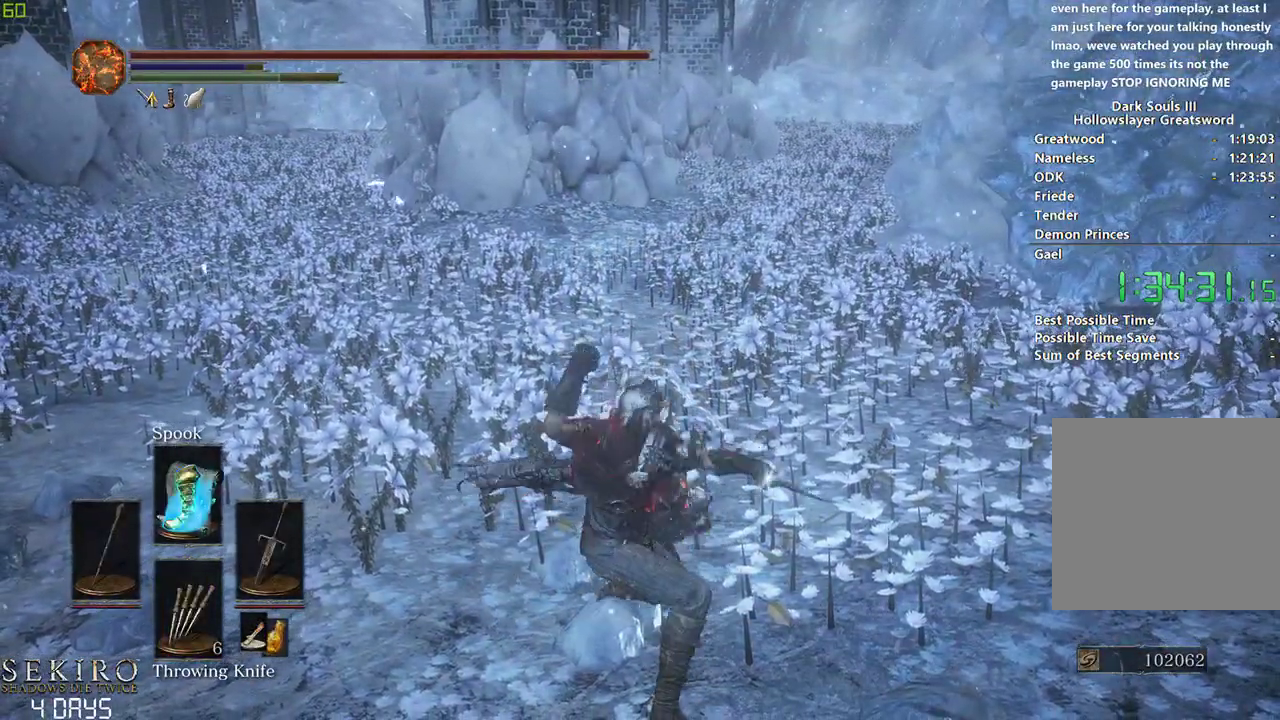
{"buttons": [], "left_stick": "center", "right_stick": "center", "events": [[283, "right_stick", "up-left"], [333, "DPAD_LEFT", "down"], [400, "right_stick", "center"], [417, "DPAD_LEFT", "up"]]}
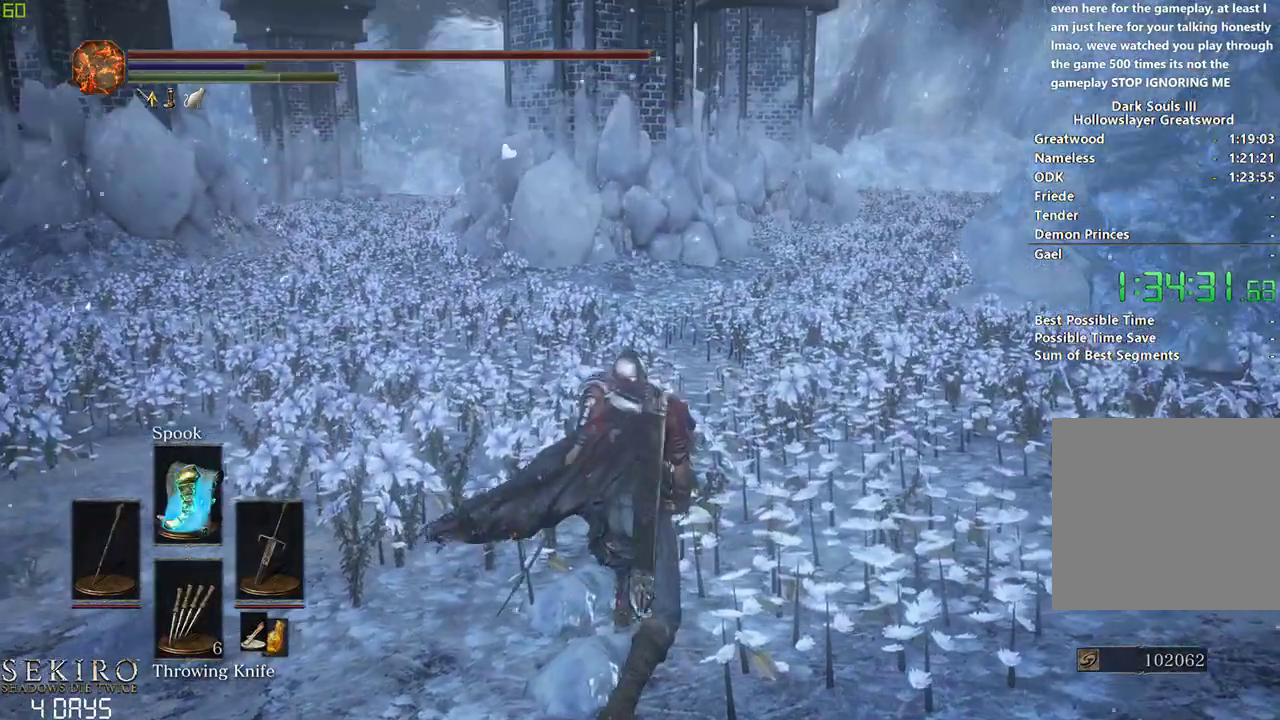
{"buttons": ["B", "DPAD_DOWN"], "left_stick": "center", "right_stick": "center", "events": [[83, "DPAD_DOWN", "down"], [400, "B", "down"]]}
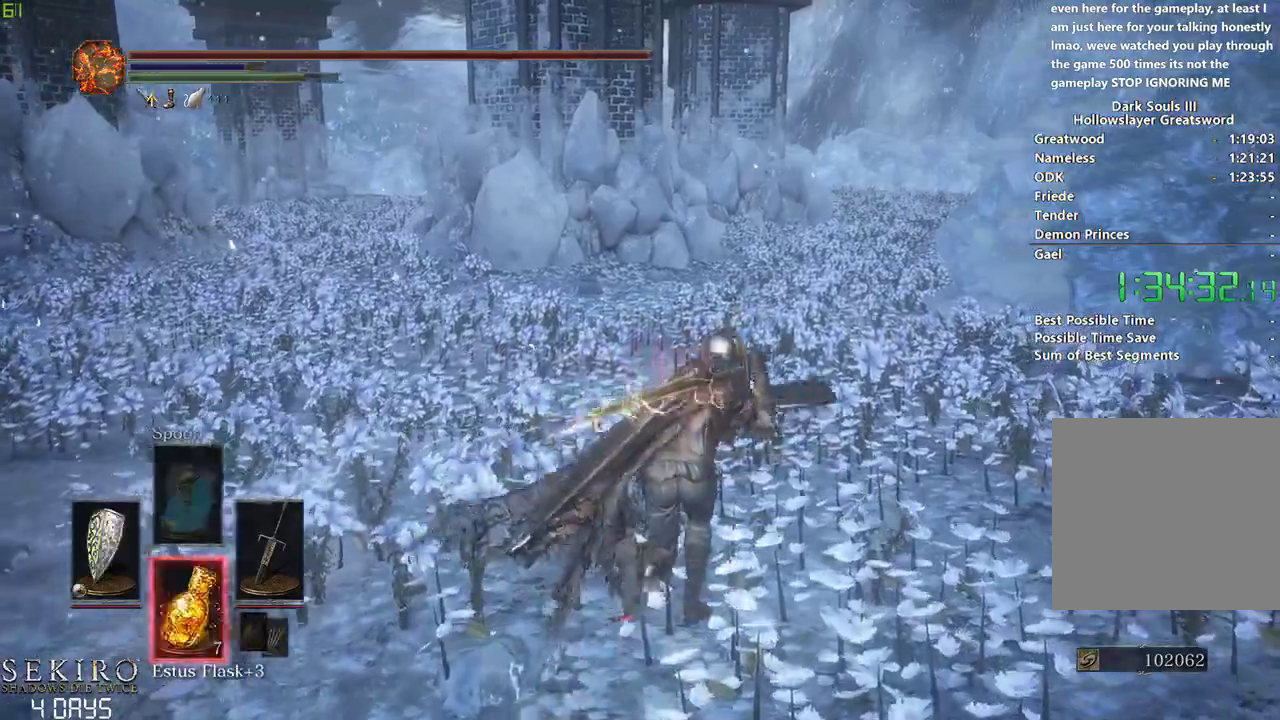
{"buttons": ["B"], "left_stick": "center", "right_stick": "center", "events": [[217, "DPAD_DOWN", "up"]]}
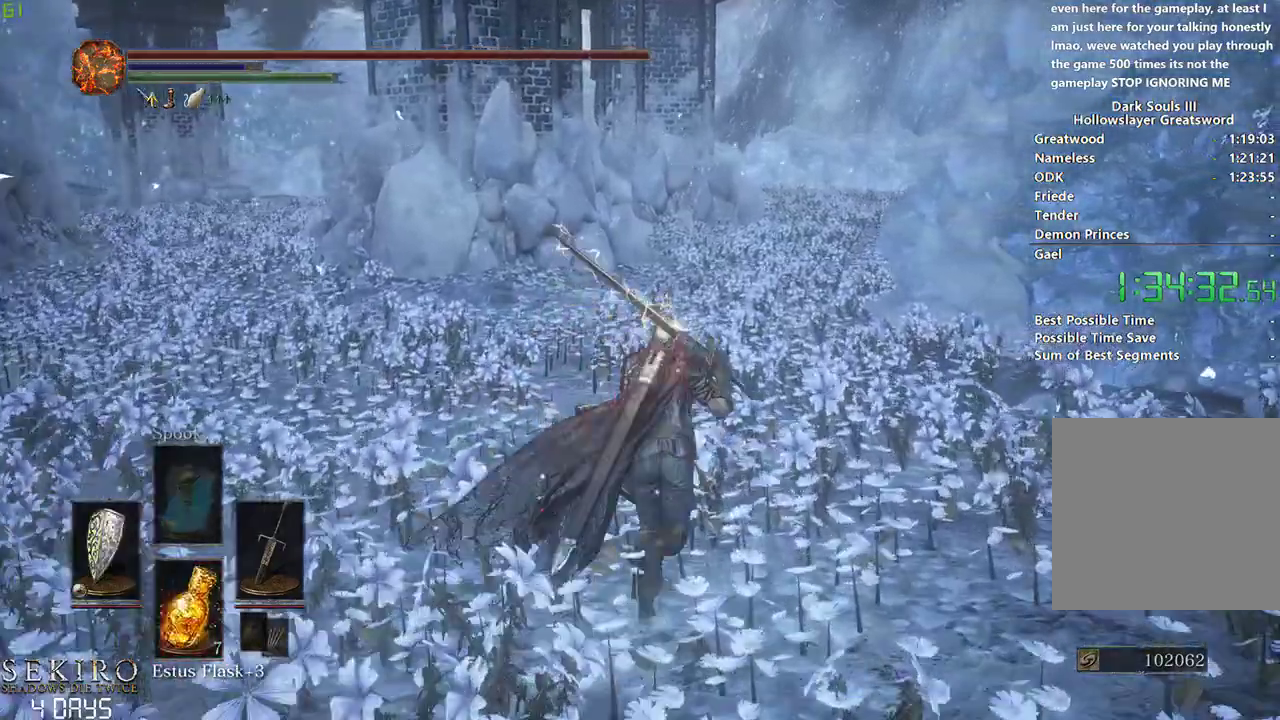
{"buttons": ["B"], "left_stick": "center", "right_stick": "center", "events": [[17, "Y", "down"], [133, "Y", "up"]]}
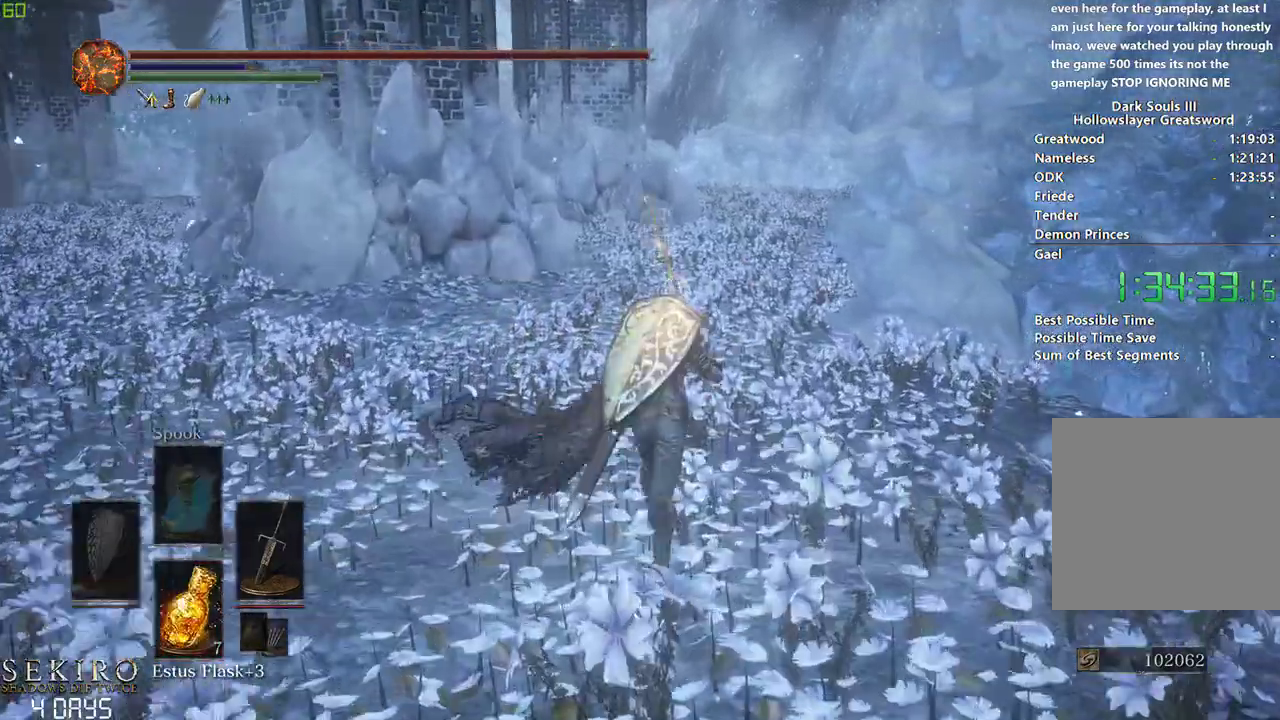
{"buttons": ["B"], "left_stick": "center", "right_stick": "center", "events": []}
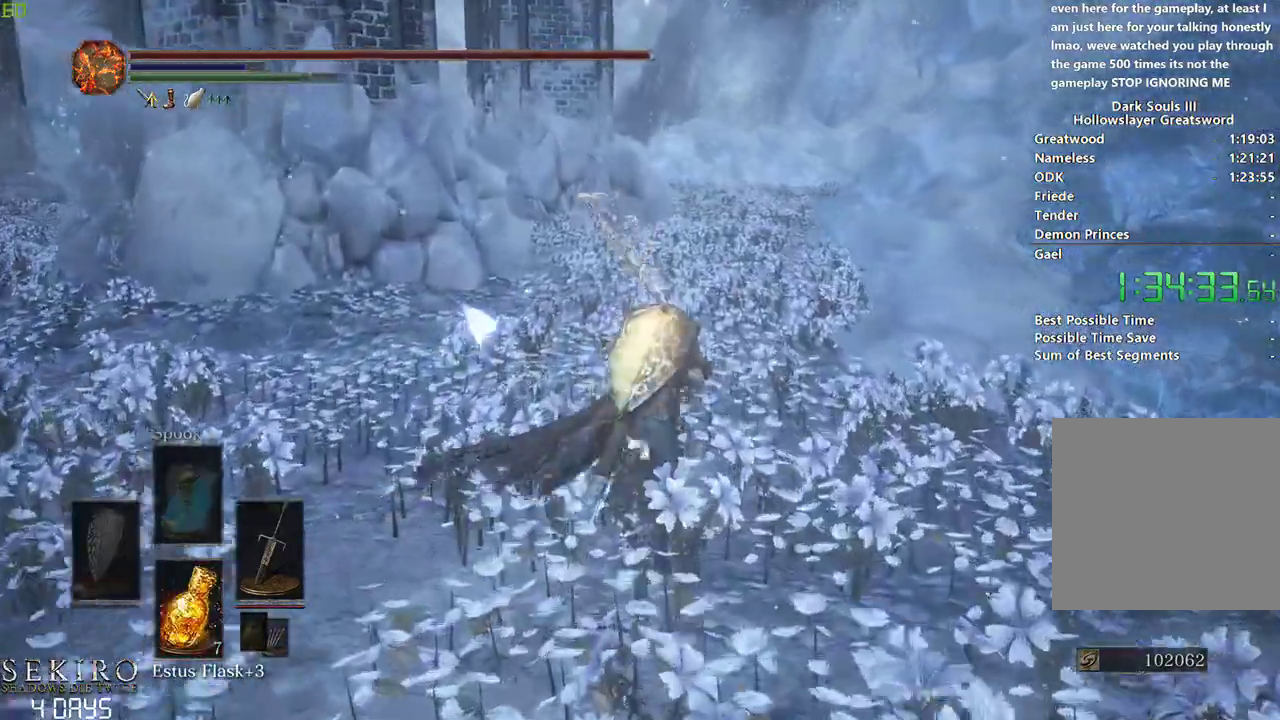
{"buttons": ["B"], "left_stick": "center", "right_stick": "center", "events": []}
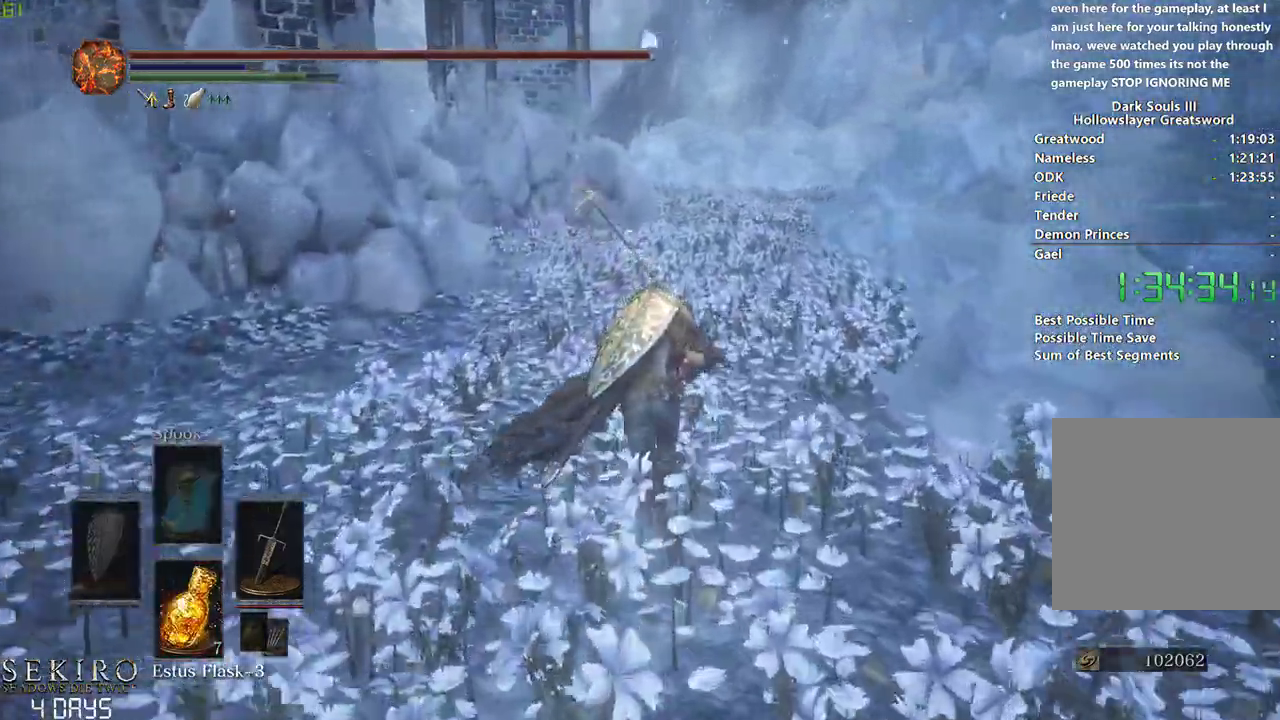
{"buttons": ["B"], "left_stick": "center", "right_stick": "center", "events": [[200, "right_stick", "down"], [367, "right_stick", "center"]]}
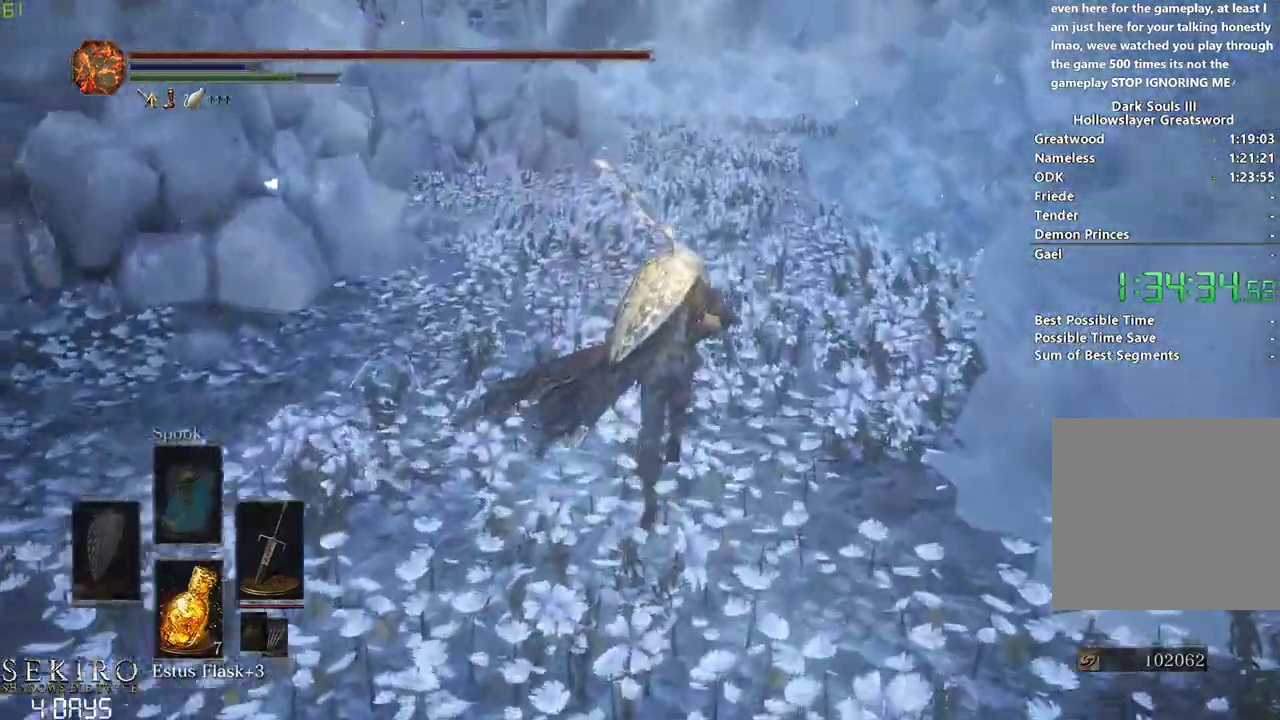
{"buttons": ["B"], "left_stick": "center", "right_stick": "center", "events": []}
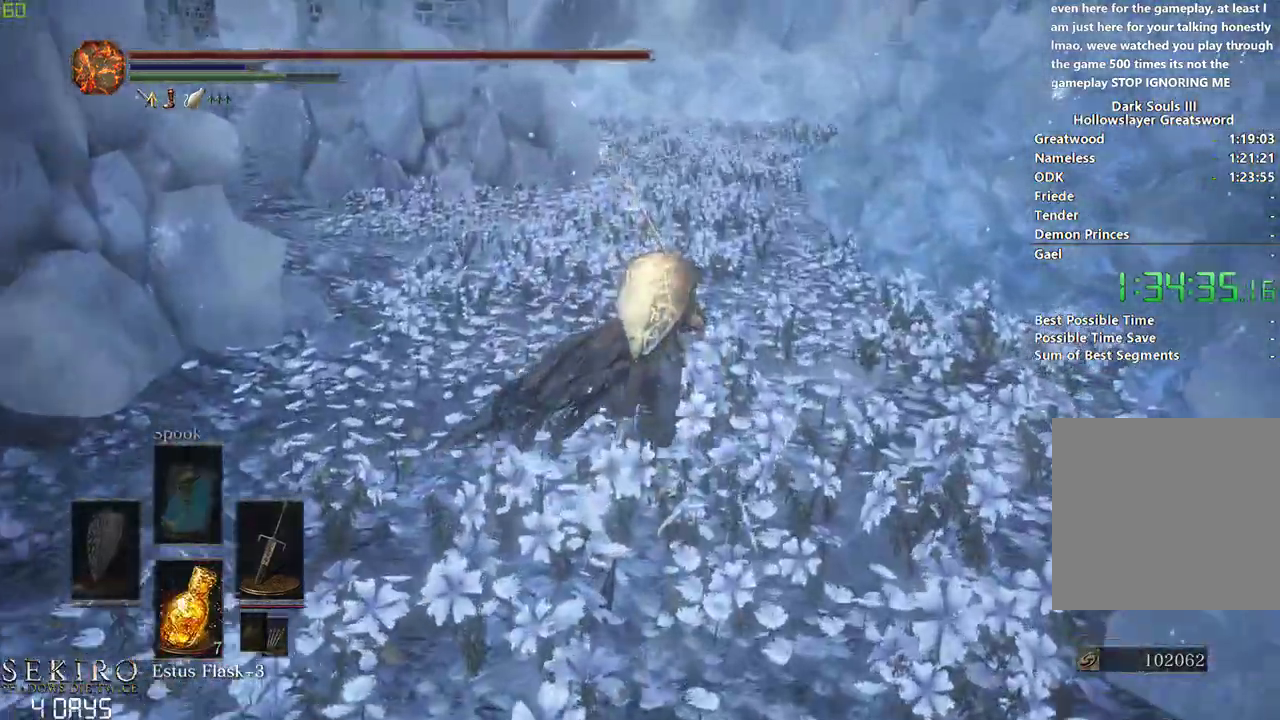
{"buttons": ["B"], "left_stick": "center", "right_stick": "center", "events": []}
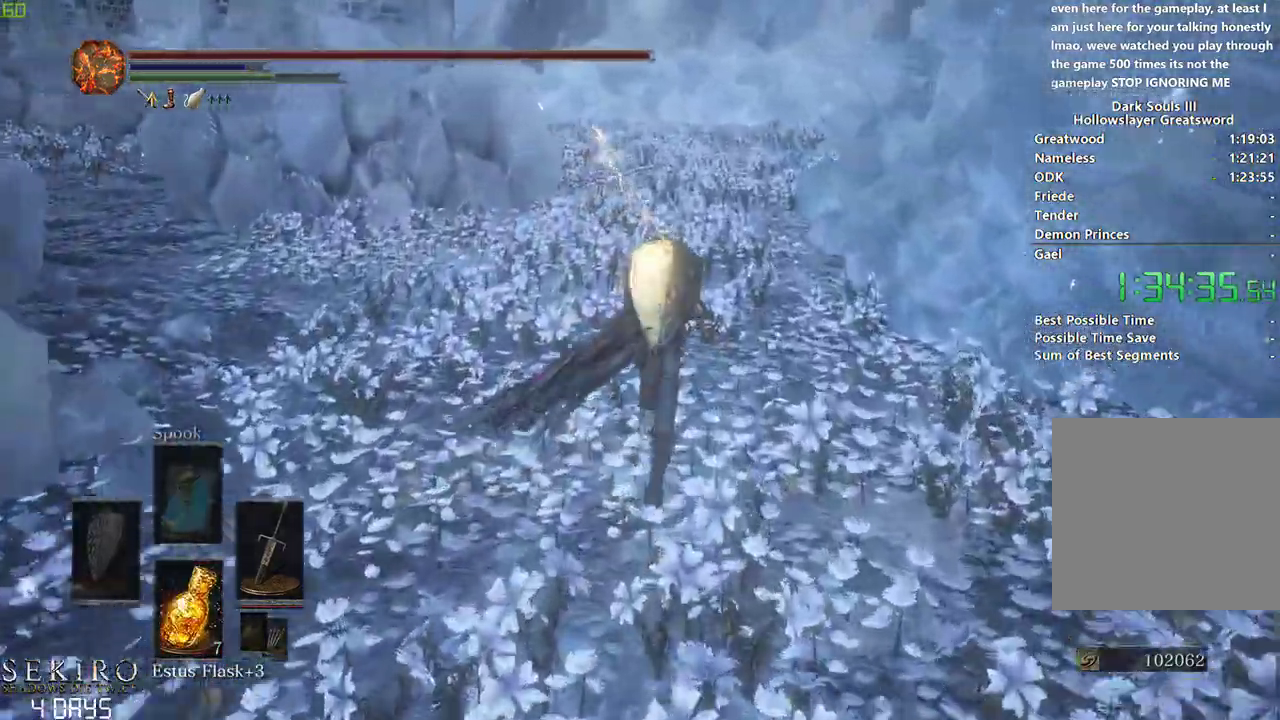
{"buttons": ["B"], "left_stick": "center", "right_stick": "center", "events": []}
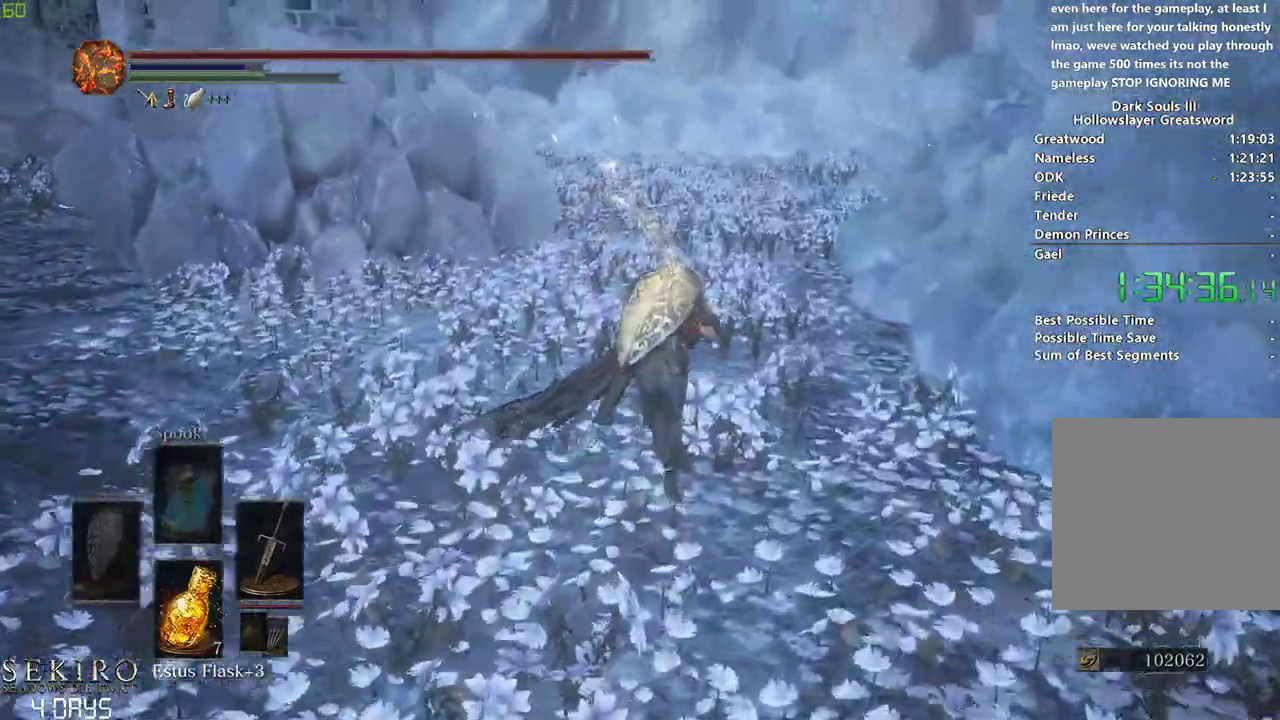
{"buttons": ["B"], "left_stick": "center", "right_stick": "center", "events": []}
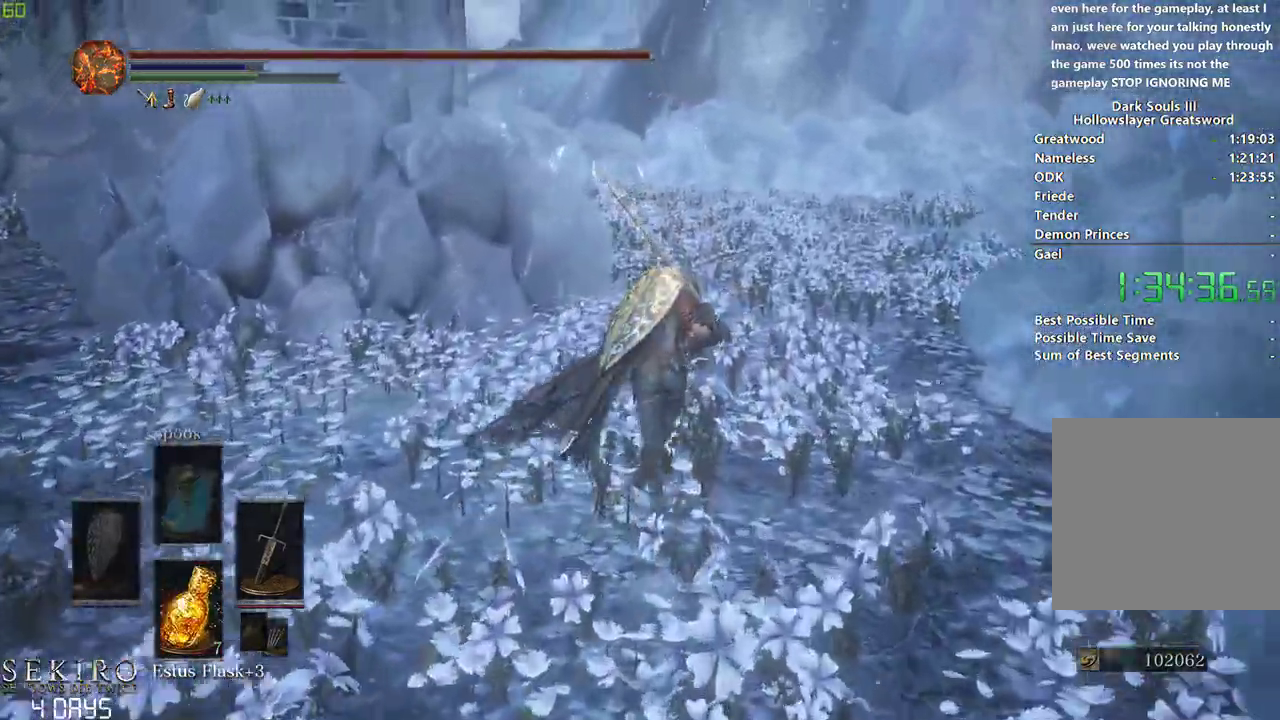
{"buttons": ["B"], "left_stick": "center", "right_stick": "center", "events": []}